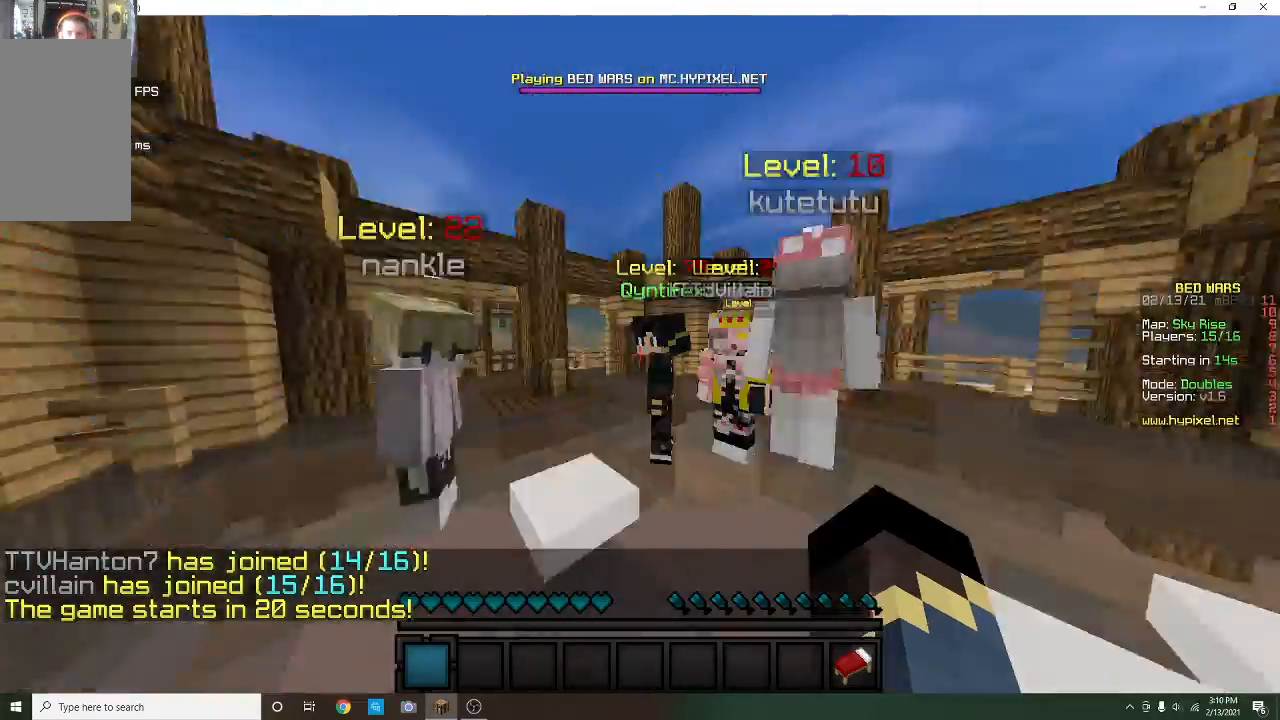
Gameplay with keyboard and mouse; each line is a JSON object with the keys and mouse buttons held at the frame after it. "events" lists presses ("down") and releases ("up") of "a", "d", "s", "w", "mouse_left" and "mouse_right" between this image and that frame as [ms after this image, input, new state], when the widget could be followed in between. "mouse_left", "mouse_right" = the "left", "right" buttons of the "mouse" list. No other keys are recorded. Fast repeated clicks can show as one long hold. Mouse movement is not recorded.
{"keys": ["w"], "mouse": [], "events": [[233, "w", "down"]]}
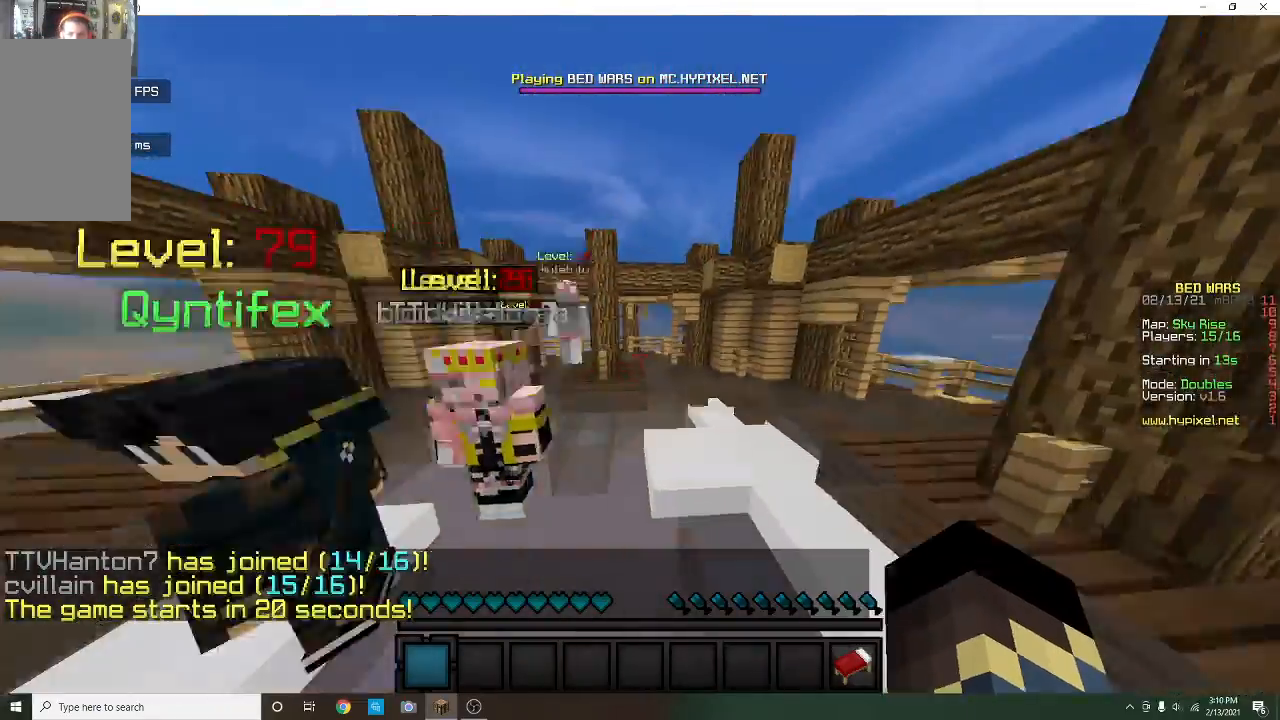
{"keys": ["w"], "mouse": [], "events": []}
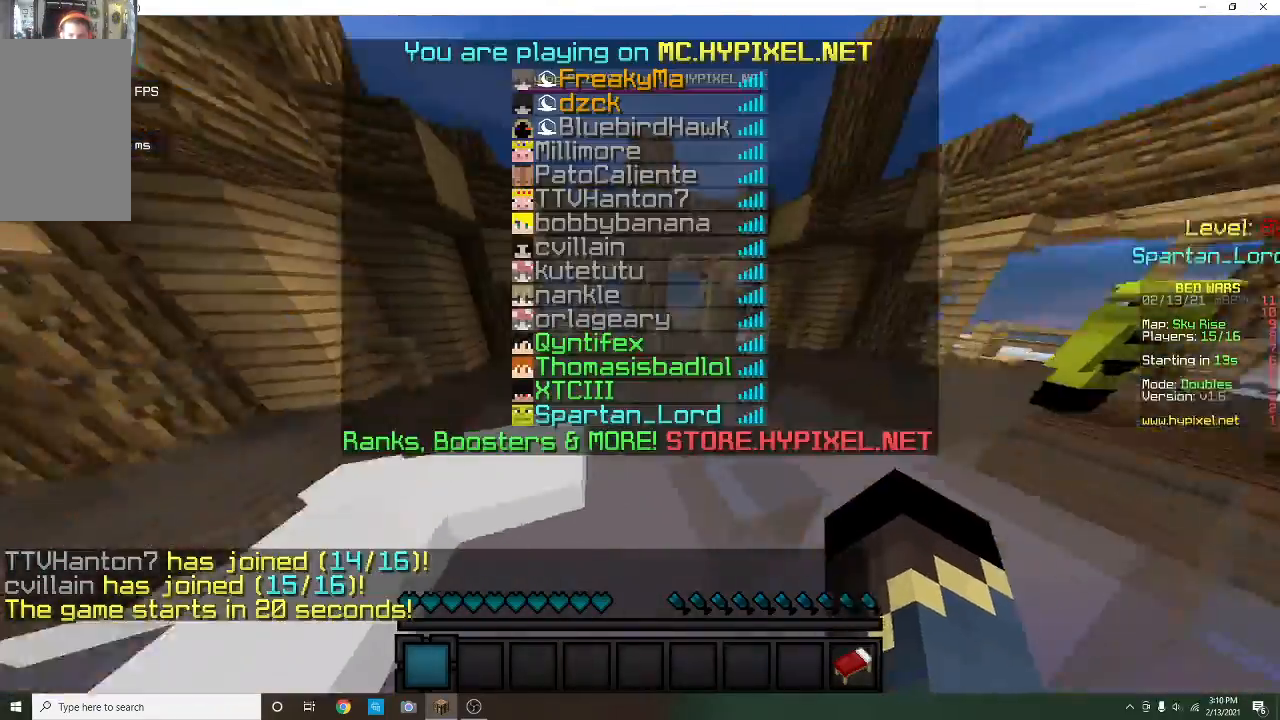
{"keys": ["w"], "mouse": [], "events": []}
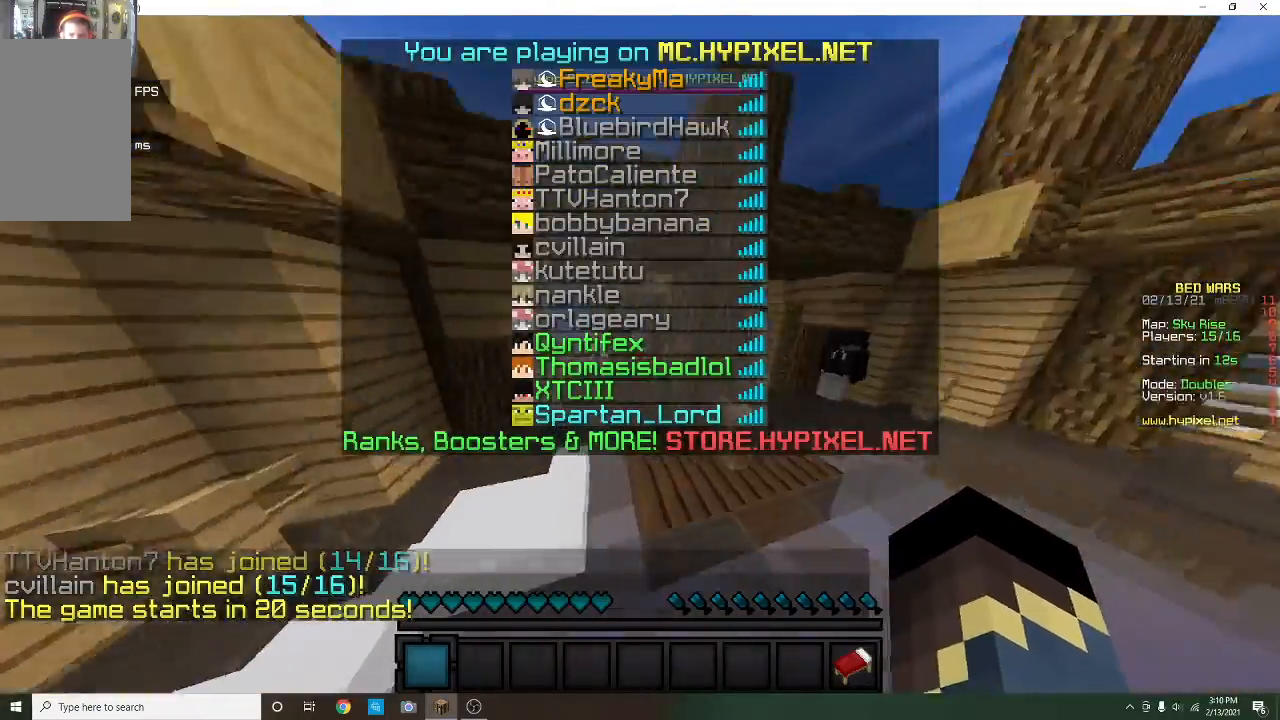
{"keys": ["w"], "mouse": [], "events": [[233, "a", "down"], [433, "a", "up"]]}
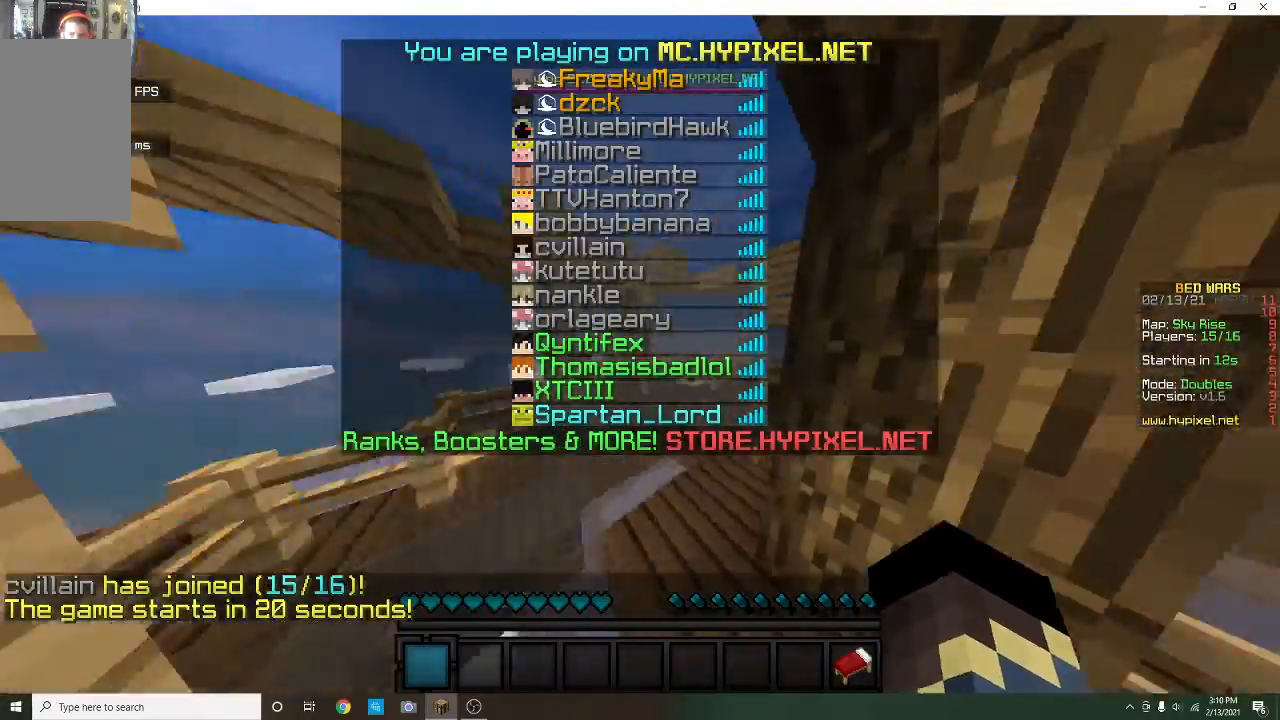
{"keys": ["w"], "mouse": [], "events": []}
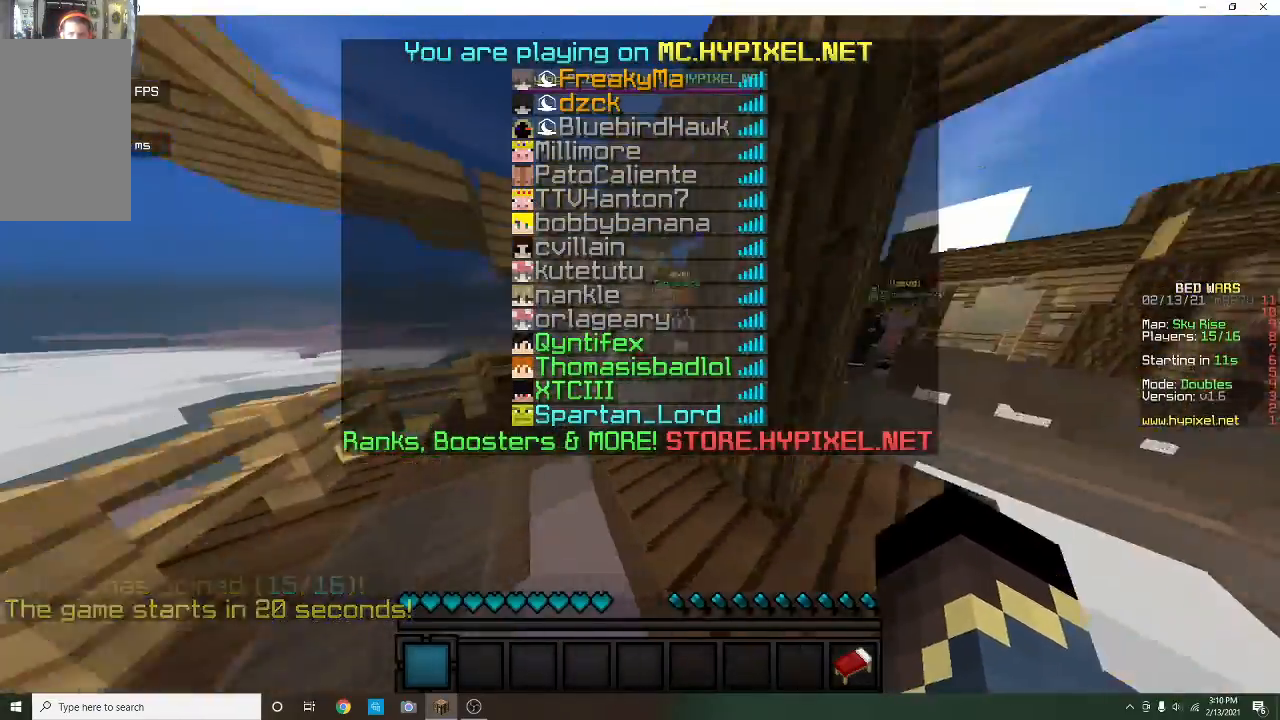
{"keys": ["w"], "mouse": [], "events": [[67, "mouse_left", "down"], [100, "mouse_right", "down"], [233, "mouse_left", "up"], [300, "mouse_right", "up"]]}
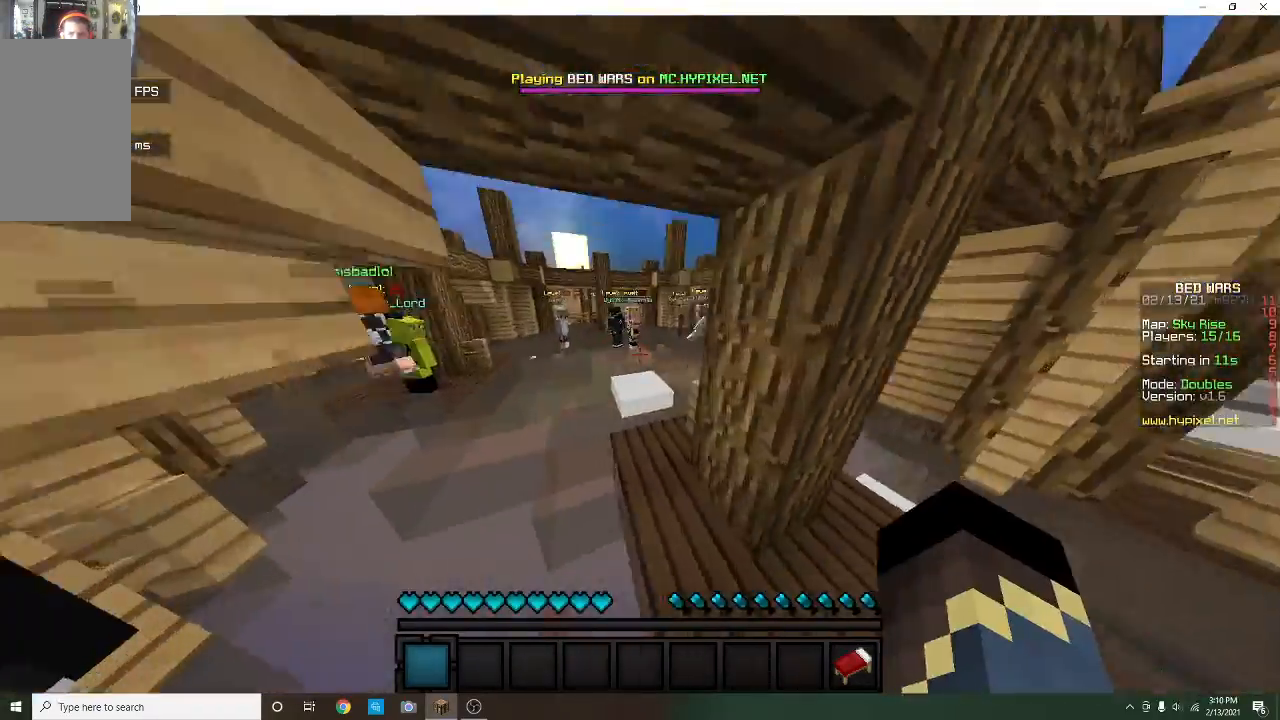
{"keys": ["w"], "mouse": [], "events": []}
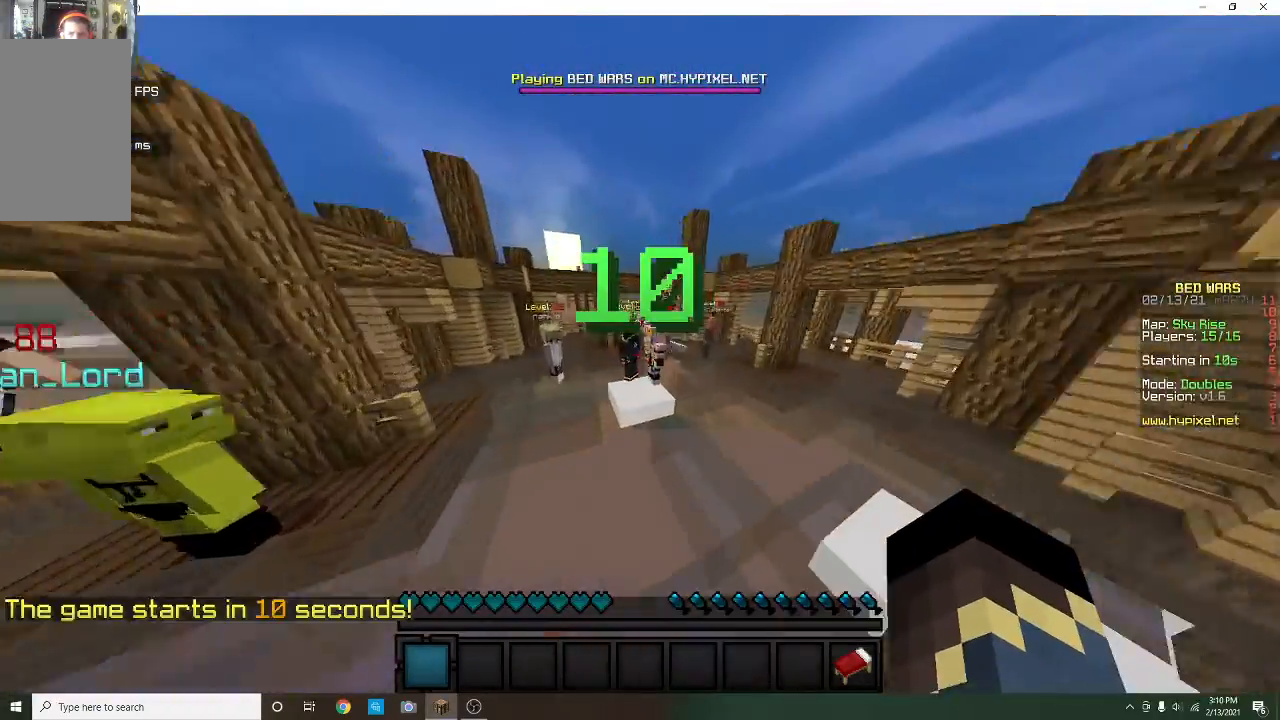
{"keys": ["w"], "mouse": [], "events": []}